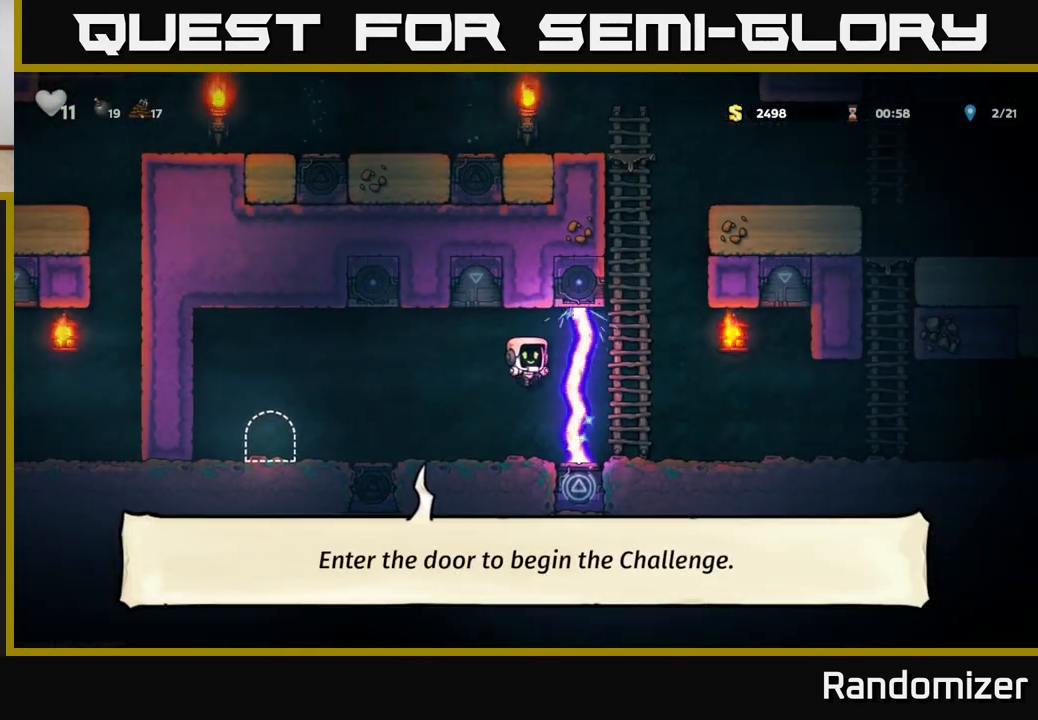
Gameplay with a controller (Xbox layout); each line is a JSON object with the inputs held at the frame after it. "events" lists button and stick changes between this image and that frame as [ms after this image, input, new state], when the widget could be followed in between.
{"buttons": [], "left_stick": "up", "right_stick": "center", "events": [[250, "left_stick", "up"]]}
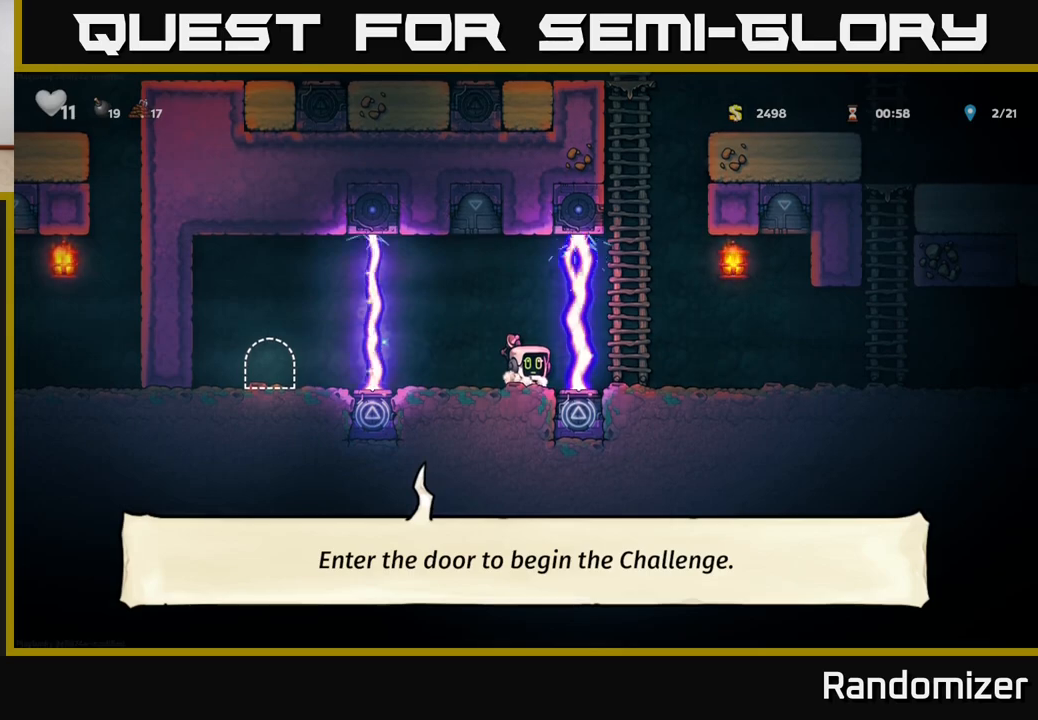
{"buttons": [], "left_stick": "center", "right_stick": "center", "events": [[133, "left_stick", "center"]]}
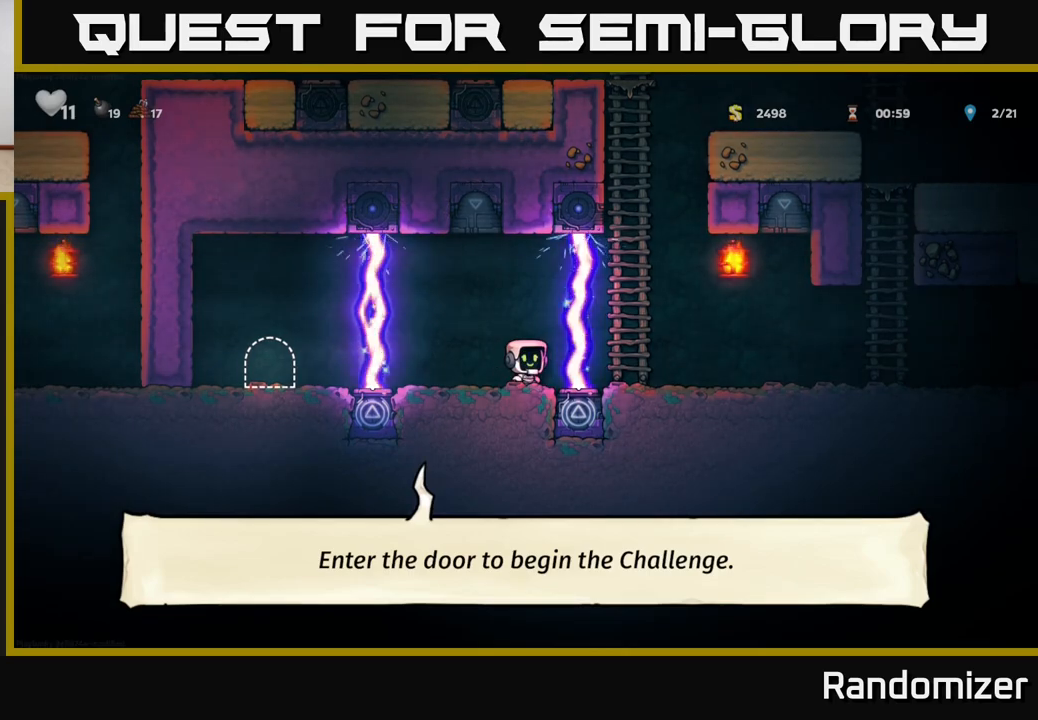
{"buttons": [], "left_stick": "center", "right_stick": "center", "events": []}
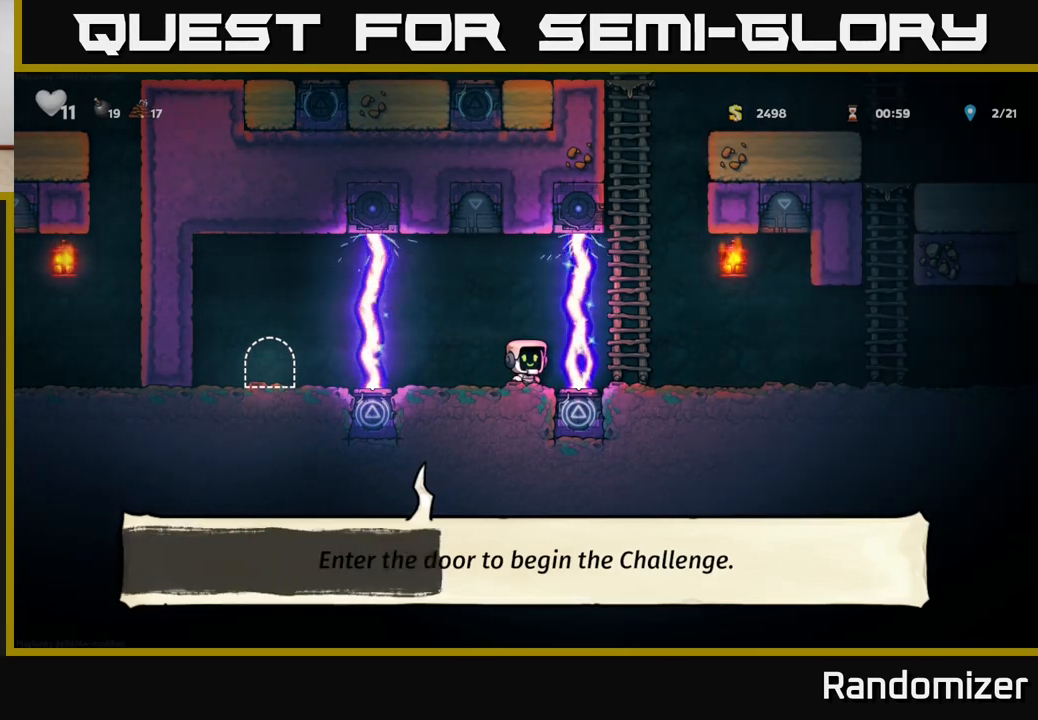
{"buttons": [], "left_stick": "center", "right_stick": "center", "events": []}
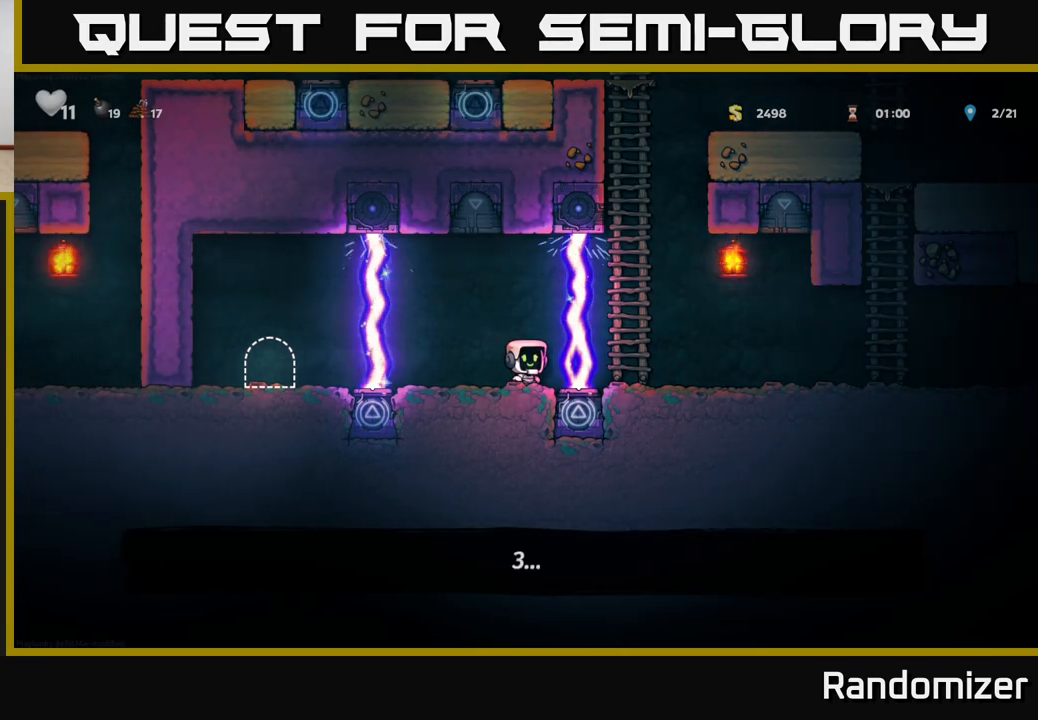
{"buttons": [], "left_stick": "center", "right_stick": "center", "events": [[117, "left_stick", "left"], [300, "left_stick", "right"], [417, "left_stick", "center"]]}
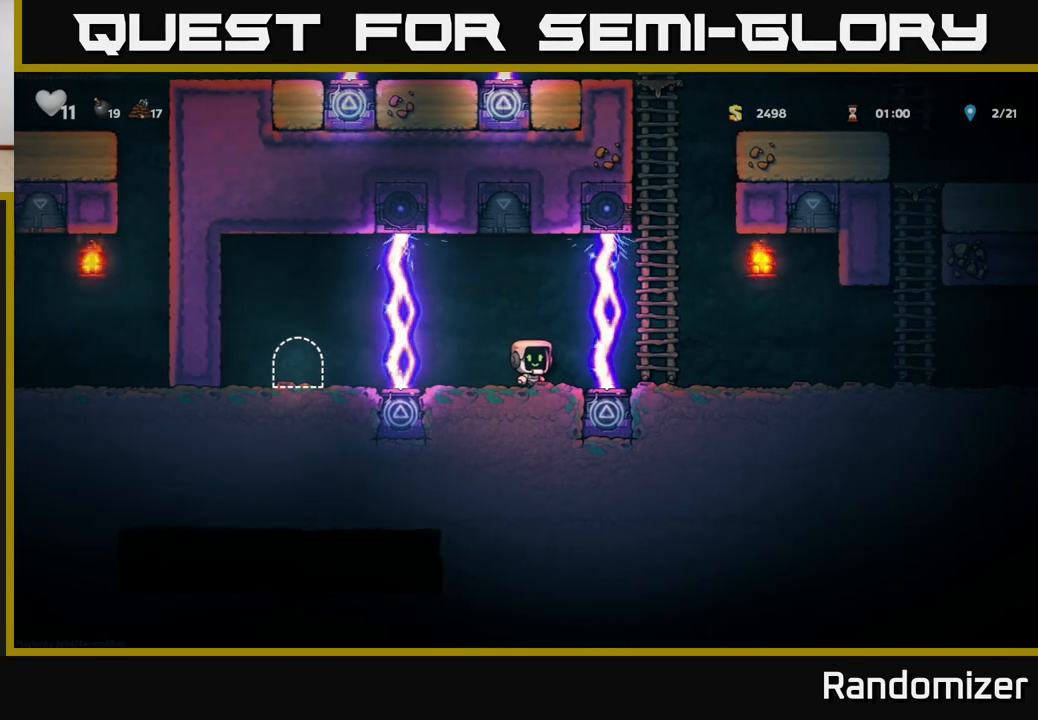
{"buttons": [], "left_stick": "center", "right_stick": "center", "events": []}
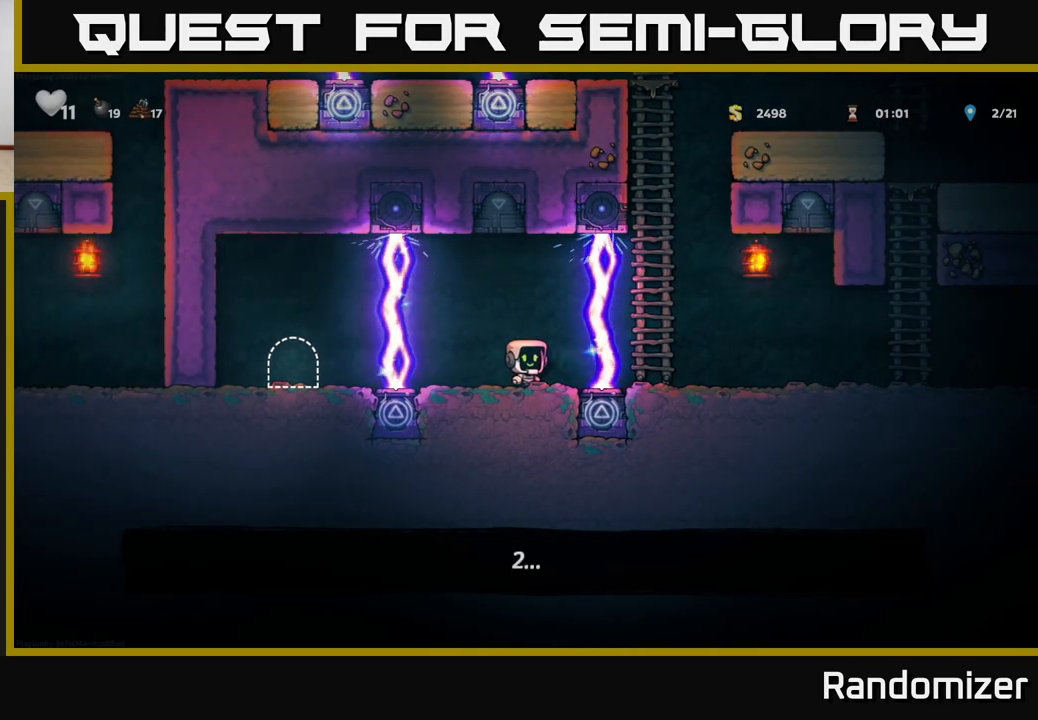
{"buttons": [], "left_stick": "center", "right_stick": "center", "events": []}
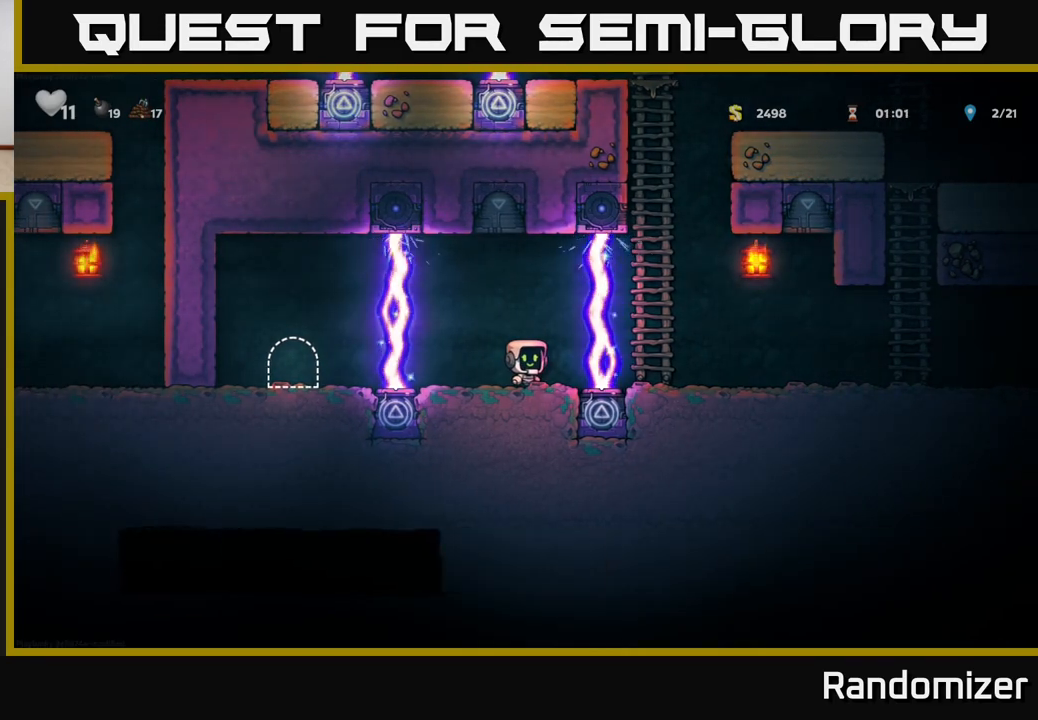
{"buttons": [], "left_stick": "center", "right_stick": "center", "events": []}
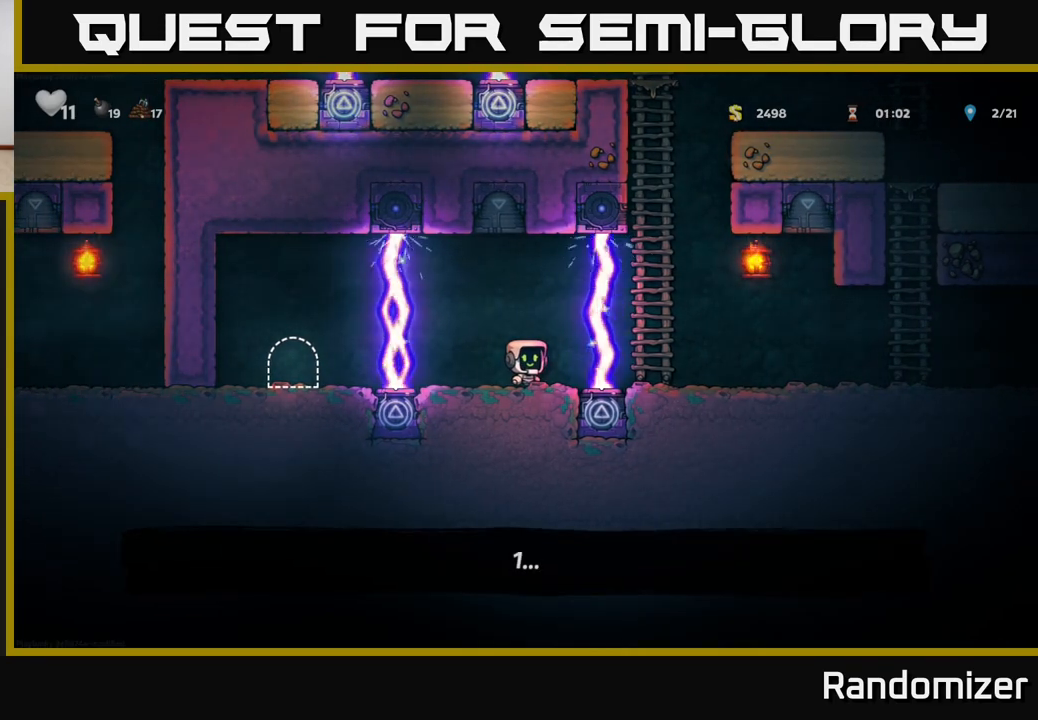
{"buttons": [], "left_stick": "center", "right_stick": "center", "events": []}
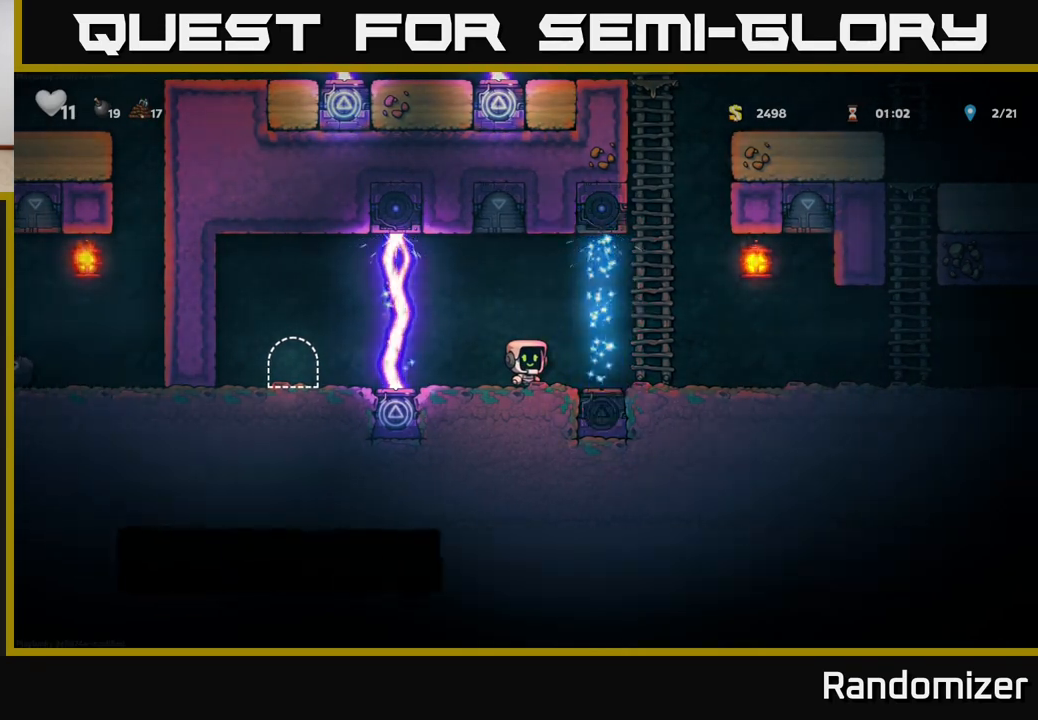
{"buttons": ["A"], "left_stick": "right", "right_stick": "center", "events": [[217, "left_stick", "right"], [350, "A", "down"]]}
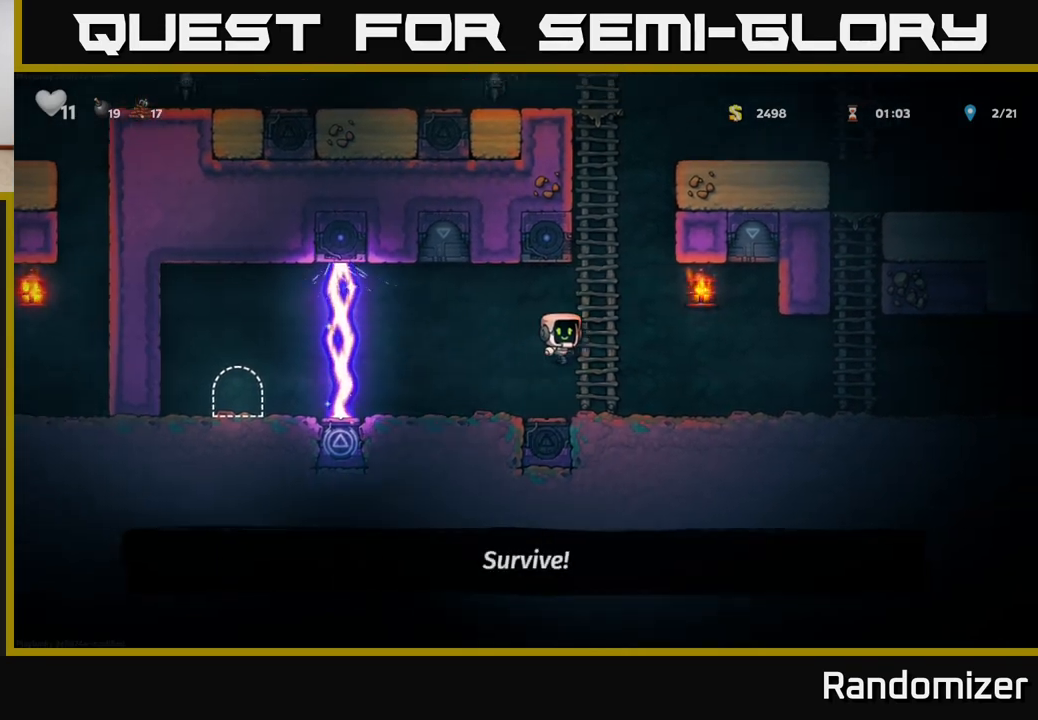
{"buttons": [], "left_stick": "up", "right_stick": "center", "events": [[100, "A", "up"], [167, "left_stick", "up"], [183, "A", "down"], [383, "A", "up"]]}
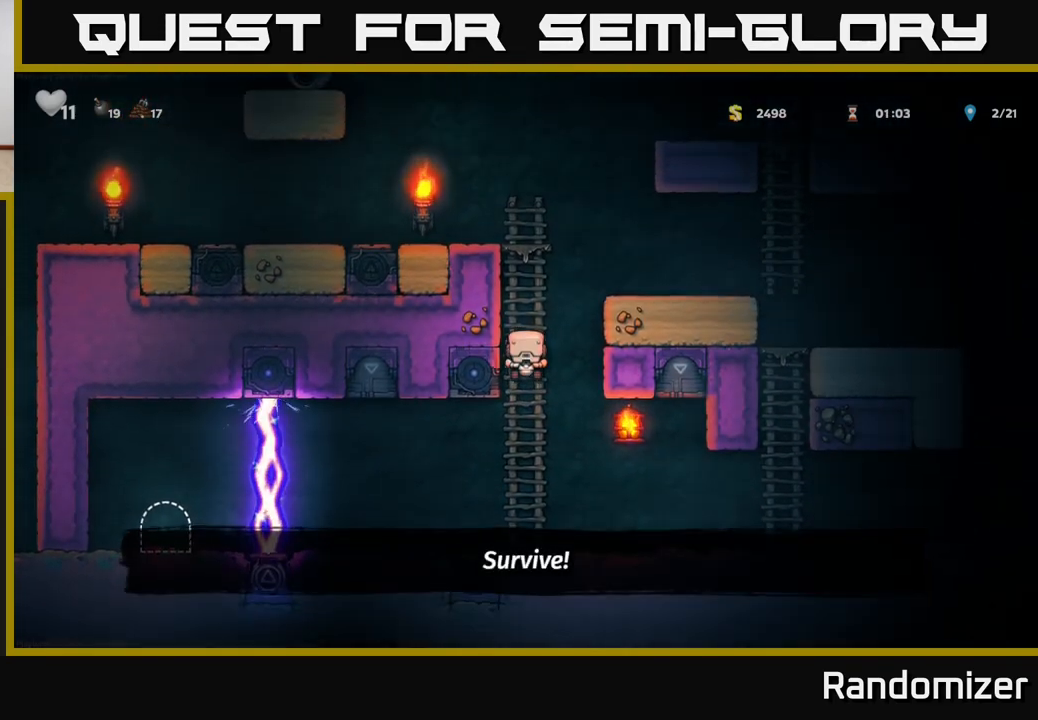
{"buttons": [], "left_stick": "up", "right_stick": "center", "events": []}
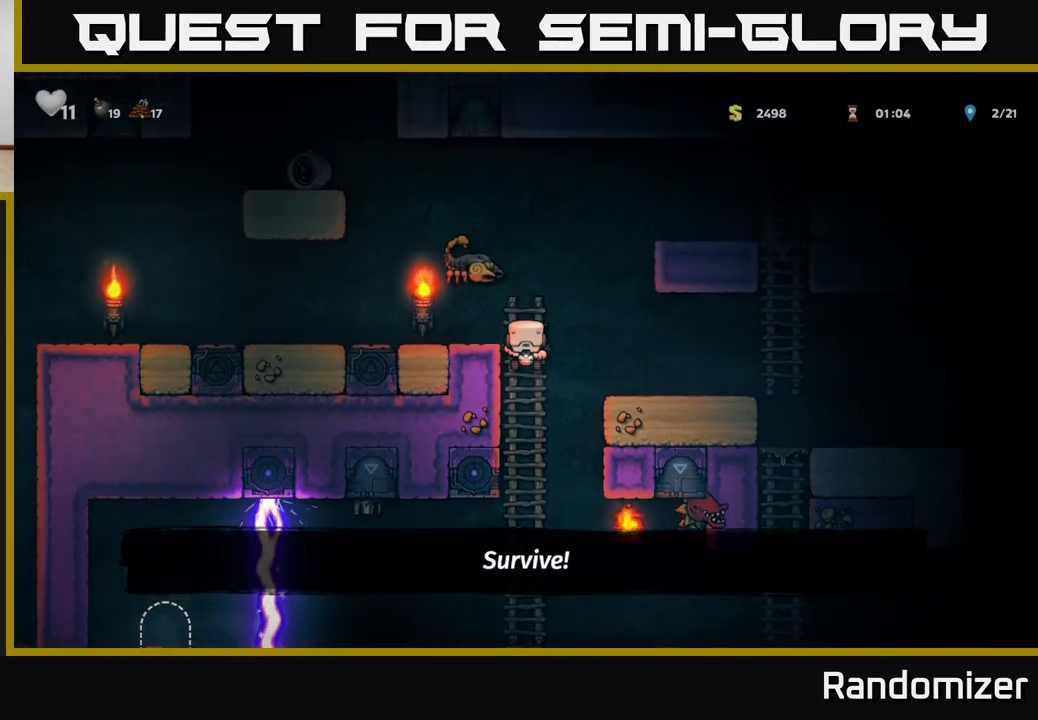
{"buttons": ["A"], "left_stick": "up", "right_stick": "center", "events": [[50, "left_stick", "center"], [283, "A", "down"], [333, "left_stick", "up"]]}
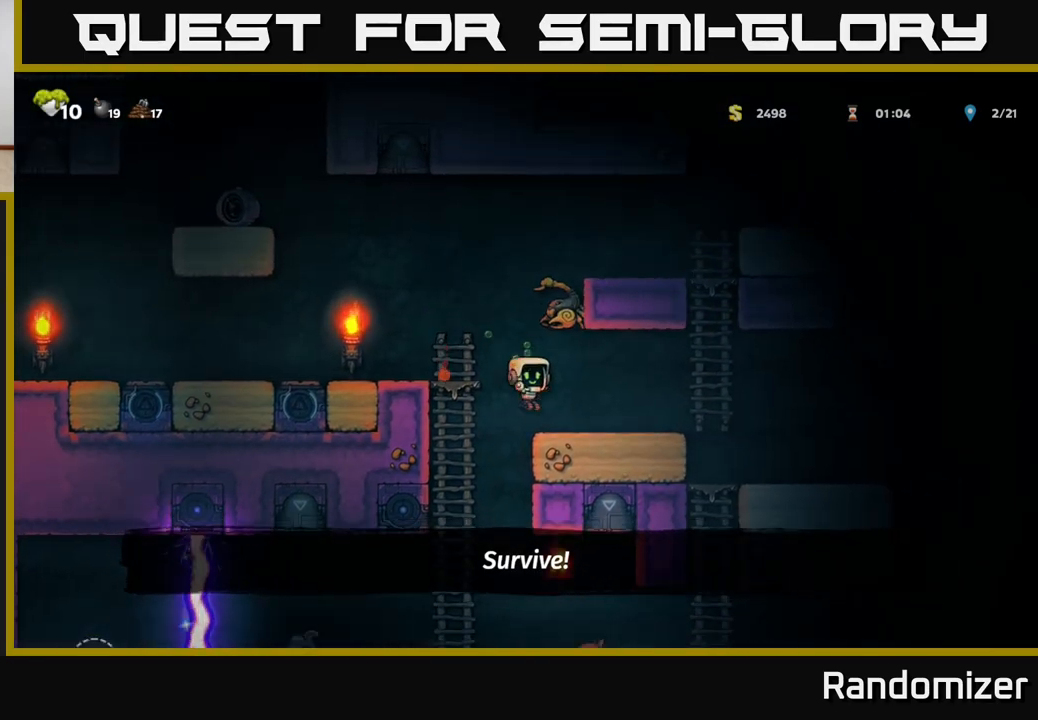
{"buttons": ["A", "X"], "left_stick": "center", "right_stick": "center", "events": [[17, "A", "up"], [17, "left_stick", "center"], [383, "A", "down"], [417, "X", "down"]]}
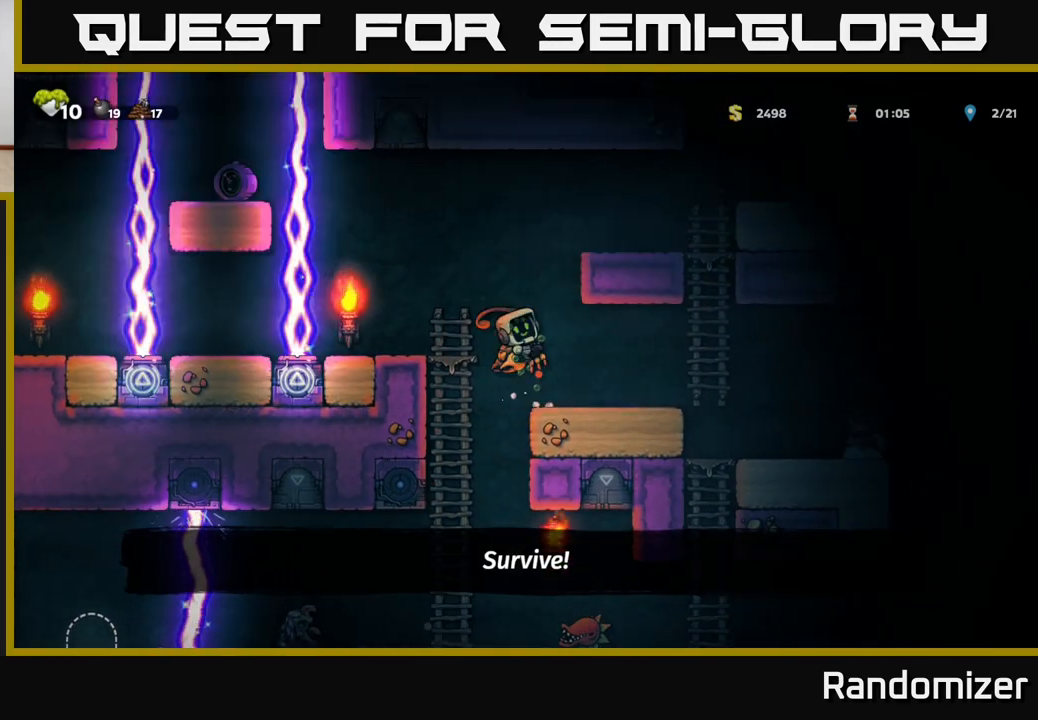
{"buttons": [], "left_stick": "center", "right_stick": "center", "events": [[67, "X", "up"], [217, "A", "up"]]}
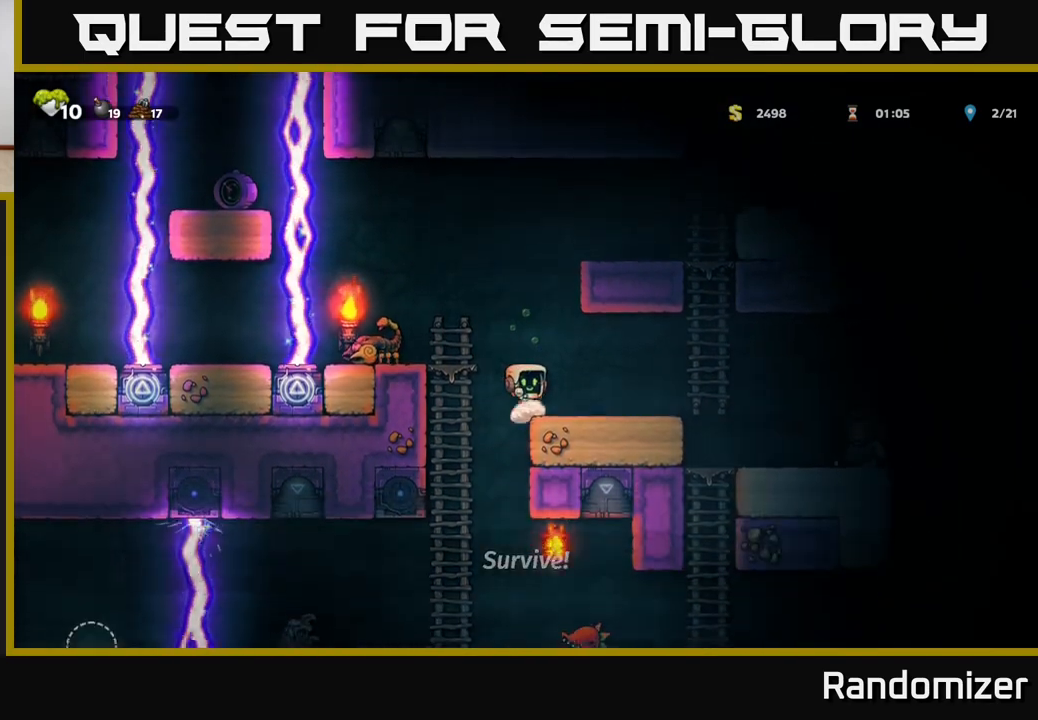
{"buttons": [], "left_stick": "center", "right_stick": "center", "events": [[83, "A", "down"], [200, "left_stick", "left"], [300, "X", "down"], [400, "left_stick", "center"], [433, "A", "up"], [433, "X", "up"]]}
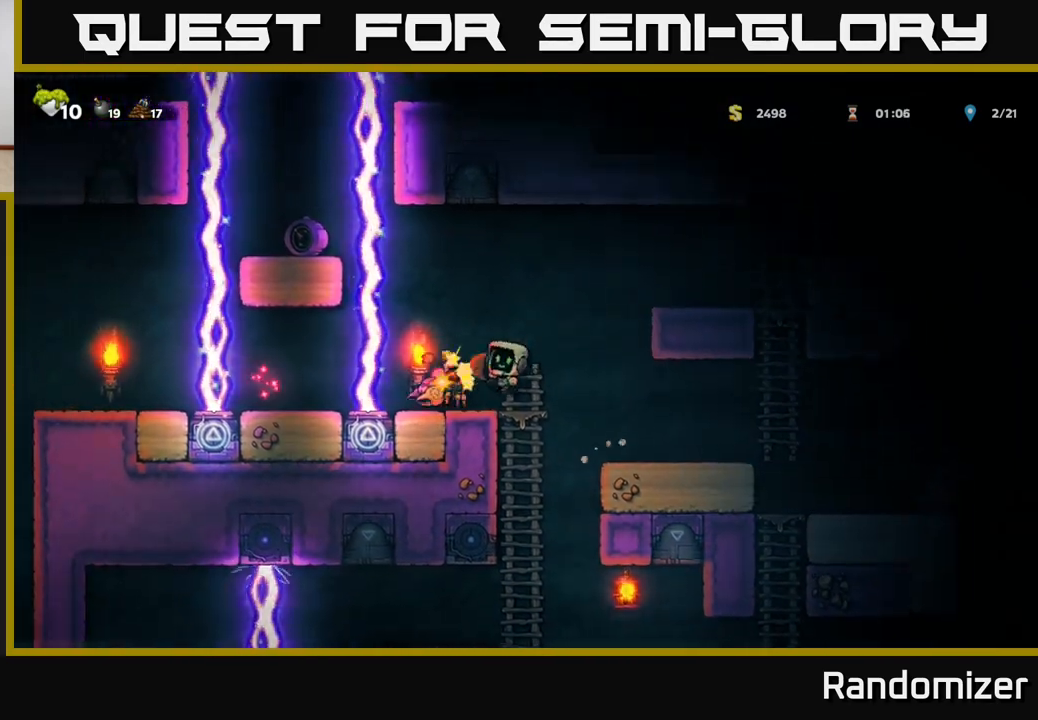
{"buttons": [], "left_stick": "center", "right_stick": "center", "events": []}
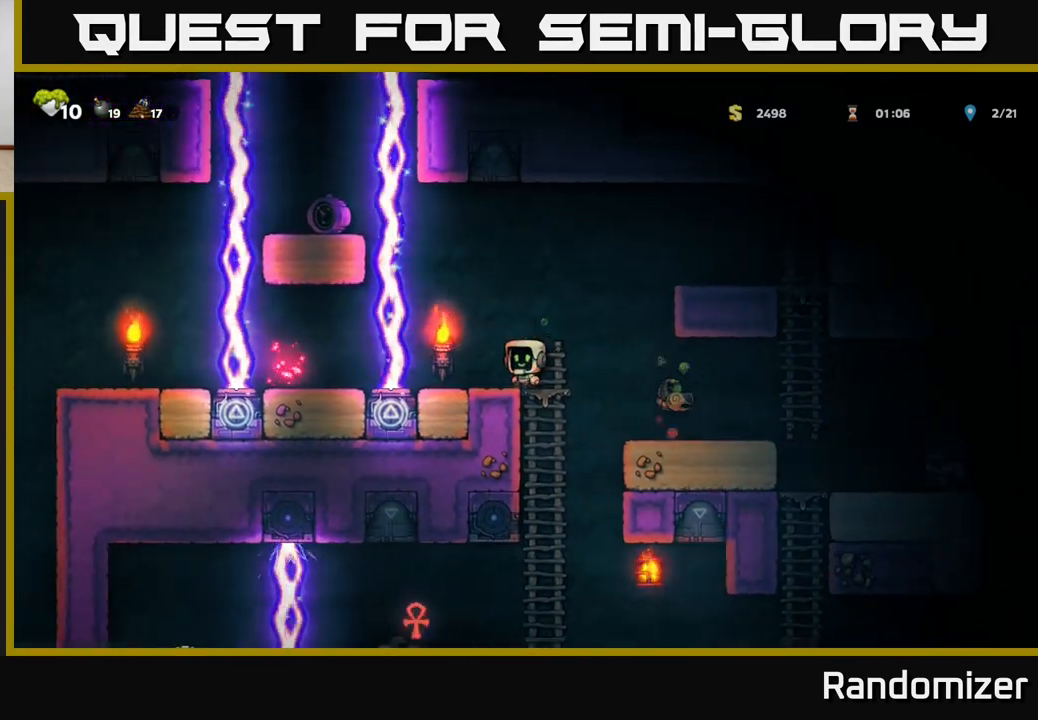
{"buttons": [], "left_stick": "center", "right_stick": "center", "events": [[333, "left_stick", "left"], [483, "left_stick", "center"]]}
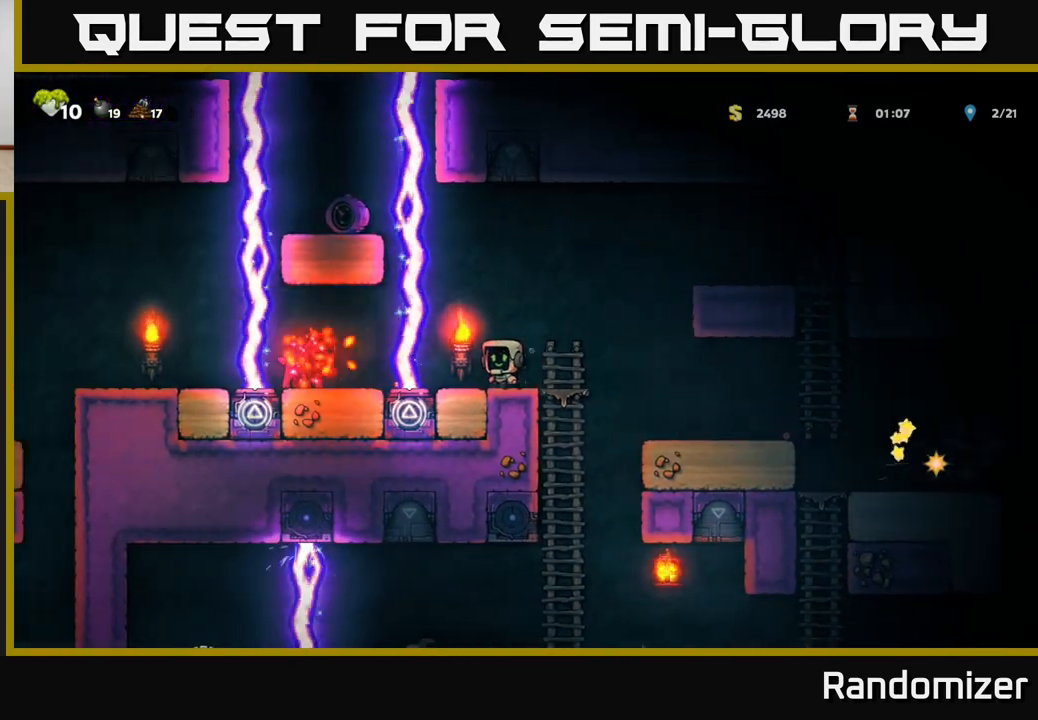
{"buttons": [], "left_stick": "center", "right_stick": "center"}
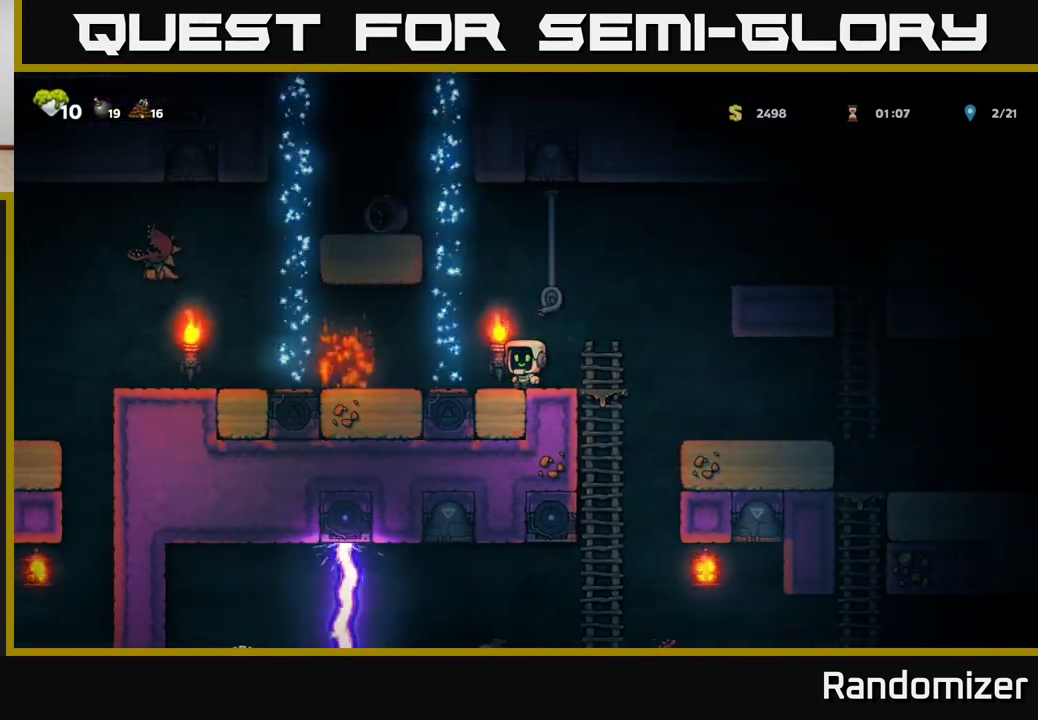
{"buttons": [], "left_stick": "right", "right_stick": "center", "events": [[17, "A", "down"], [50, "left_stick", "up-left"], [150, "A", "up"], [200, "left_stick", "up-right"], [417, "left_stick", "right"]]}
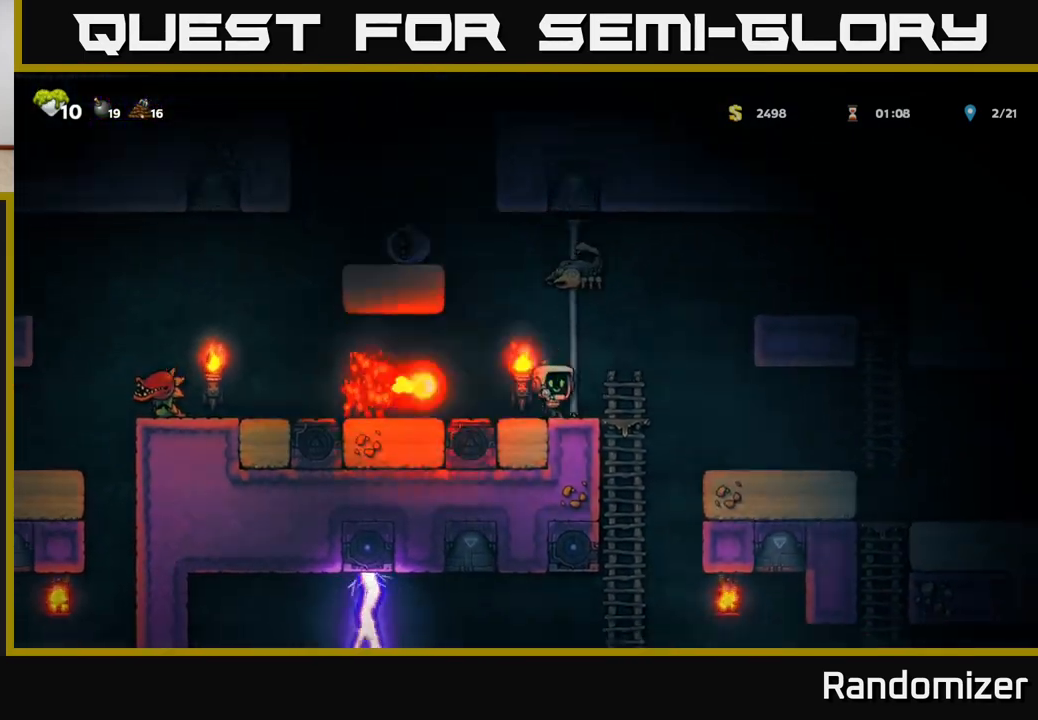
{"buttons": [], "left_stick": "up", "right_stick": "center", "events": [[50, "left_stick", "up"], [183, "left_stick", "center"], [283, "left_stick", "up"], [350, "X", "down"], [450, "X", "up"]]}
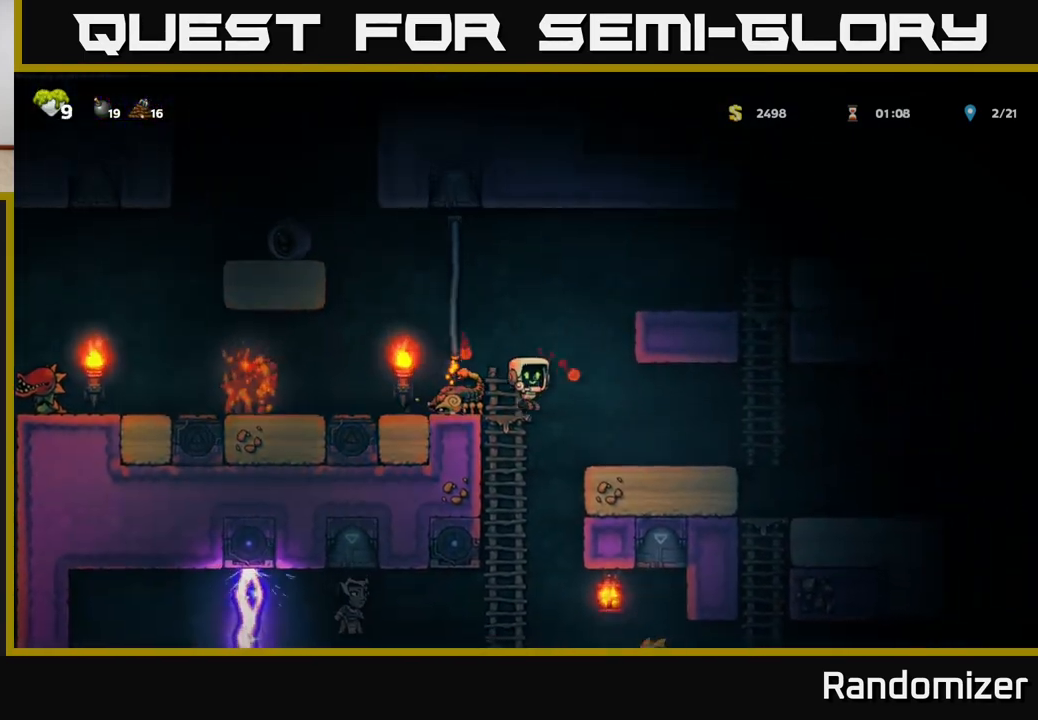
{"buttons": [], "left_stick": "up", "right_stick": "center", "events": [[17, "left_stick", "up-left"], [133, "A", "down"], [317, "A", "up"], [450, "left_stick", "up"]]}
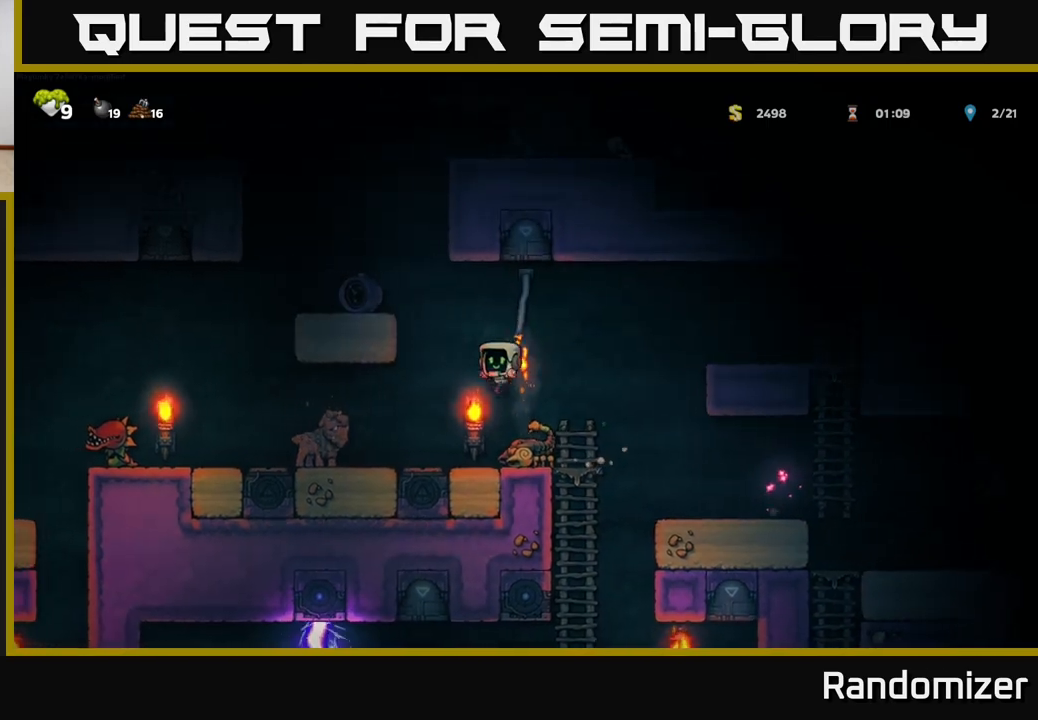
{"buttons": [], "left_stick": "center", "right_stick": "center", "events": [[200, "left_stick", "left"], [283, "left_stick", "center"]]}
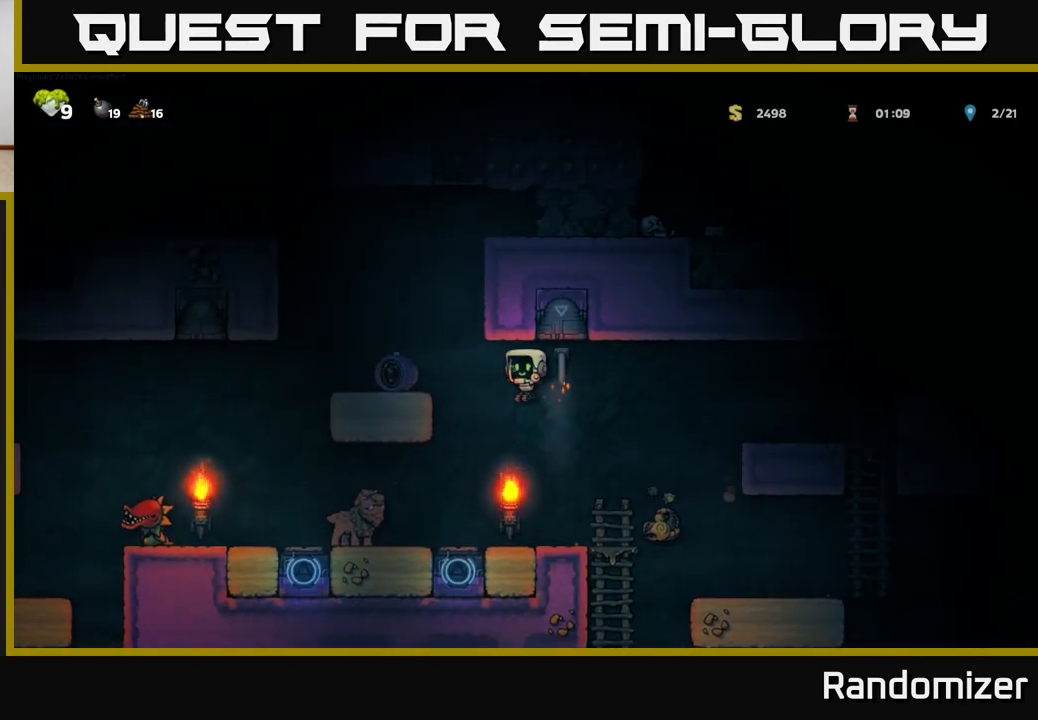
{"buttons": [], "left_stick": "center", "right_stick": "center"}
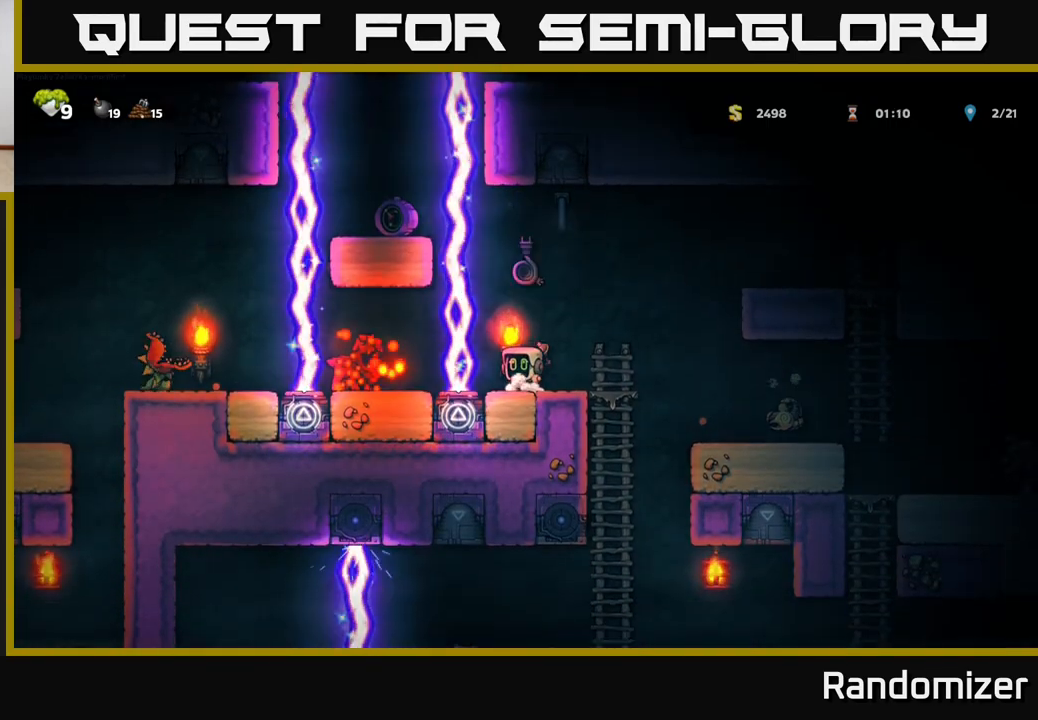
{"buttons": ["A"], "left_stick": "left", "right_stick": "center", "events": [[33, "A", "down"], [167, "left_stick", "up"], [267, "A", "up"], [433, "left_stick", "left"], [450, "A", "down"]]}
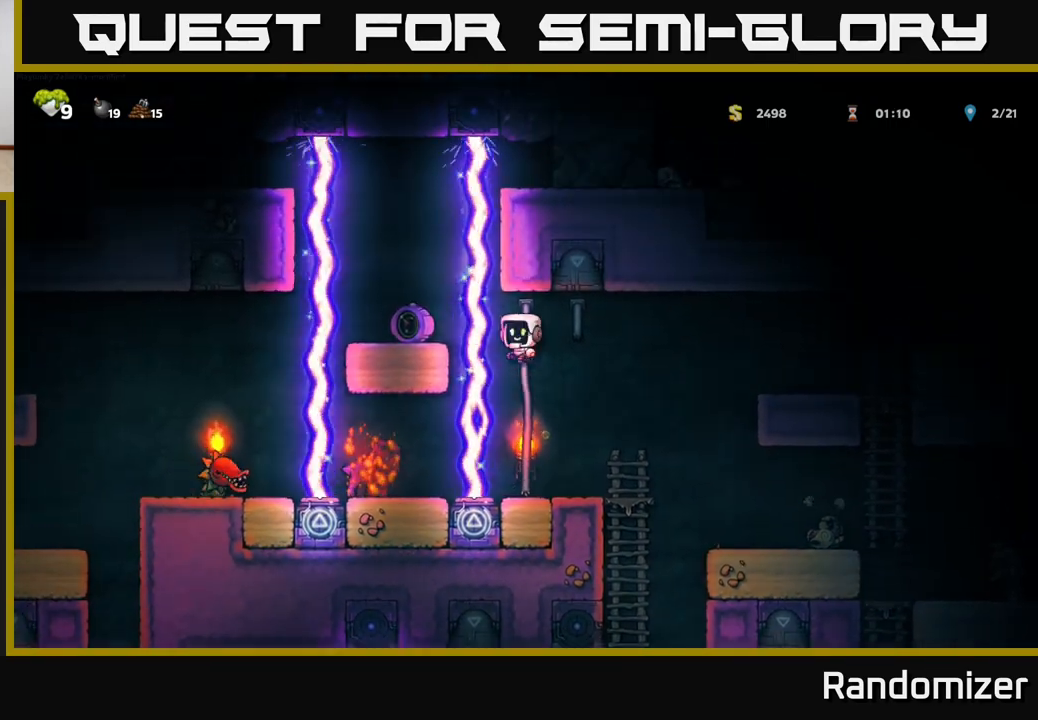
{"buttons": [], "left_stick": "center", "right_stick": "center", "events": [[317, "A", "up"], [433, "left_stick", "center"]]}
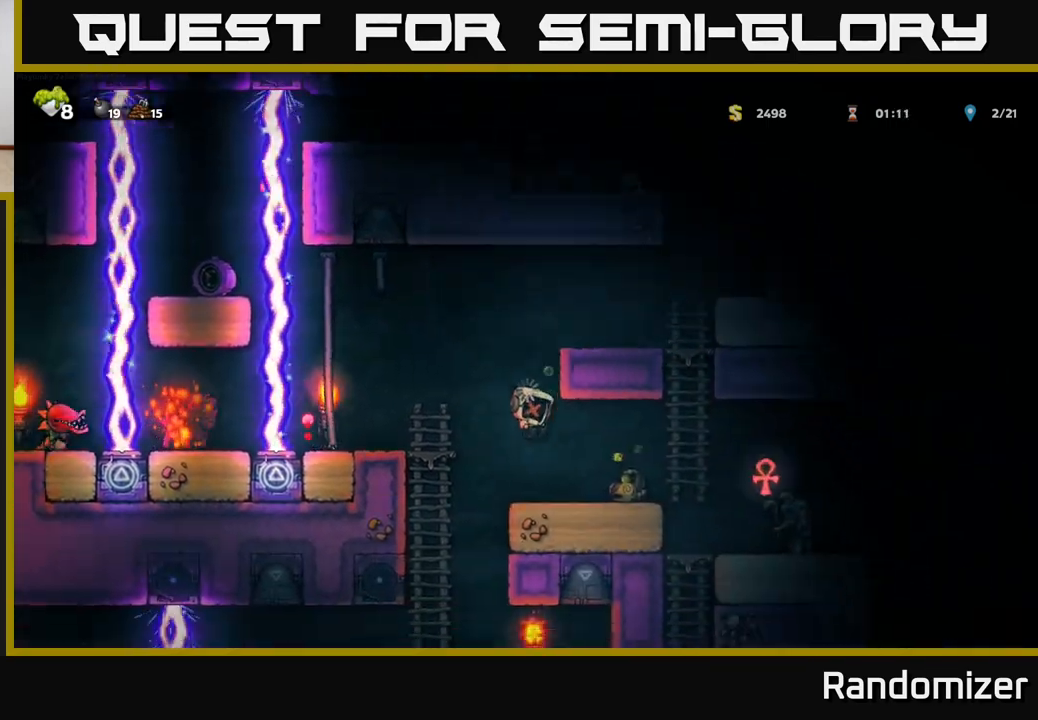
{"buttons": [], "left_stick": "center", "right_stick": "center", "events": []}
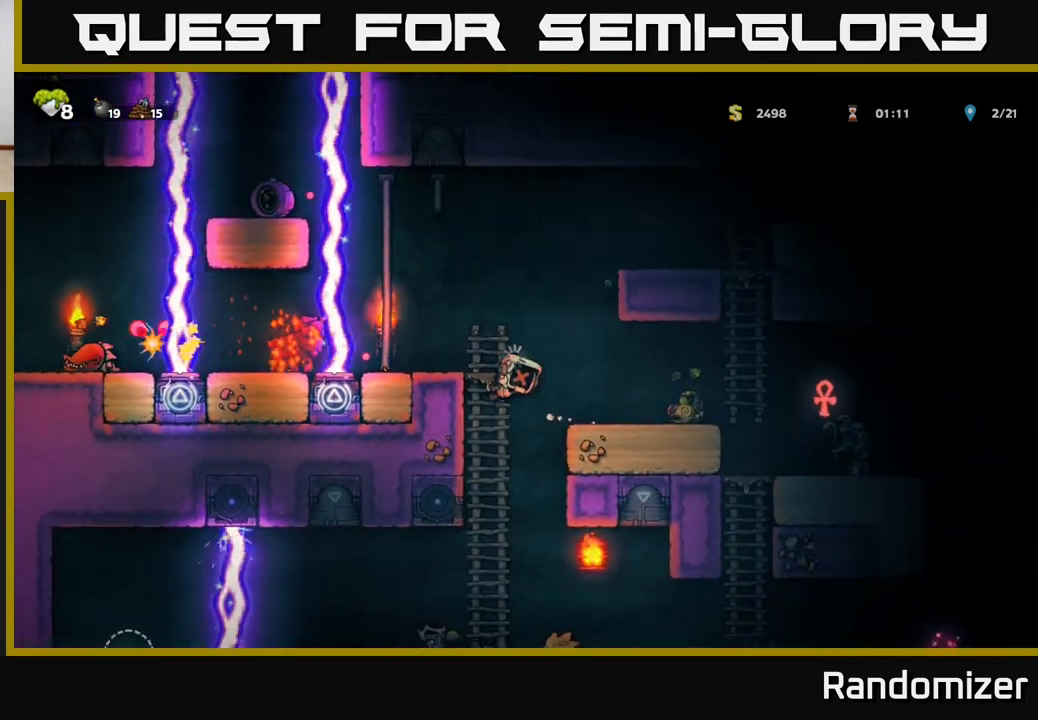
{"buttons": [], "left_stick": "up", "right_stick": "center", "events": [[350, "left_stick", "up"]]}
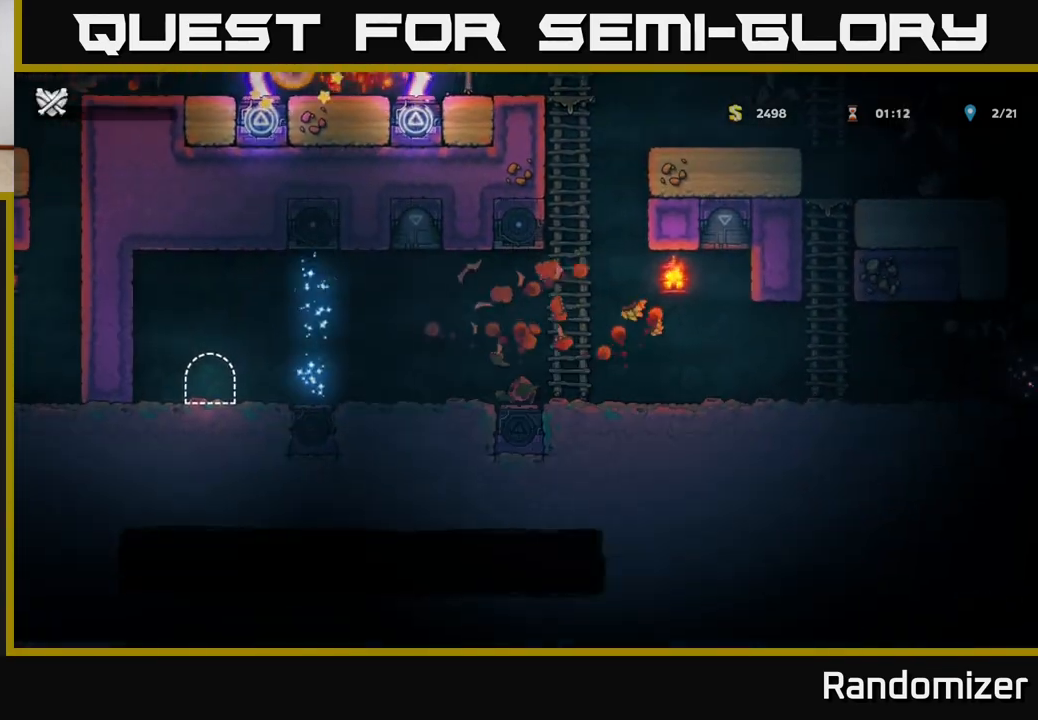
{"buttons": [], "left_stick": "center", "right_stick": "center", "events": [[33, "left_stick", "center"], [183, "left_stick", "up-left"], [350, "left_stick", "center"]]}